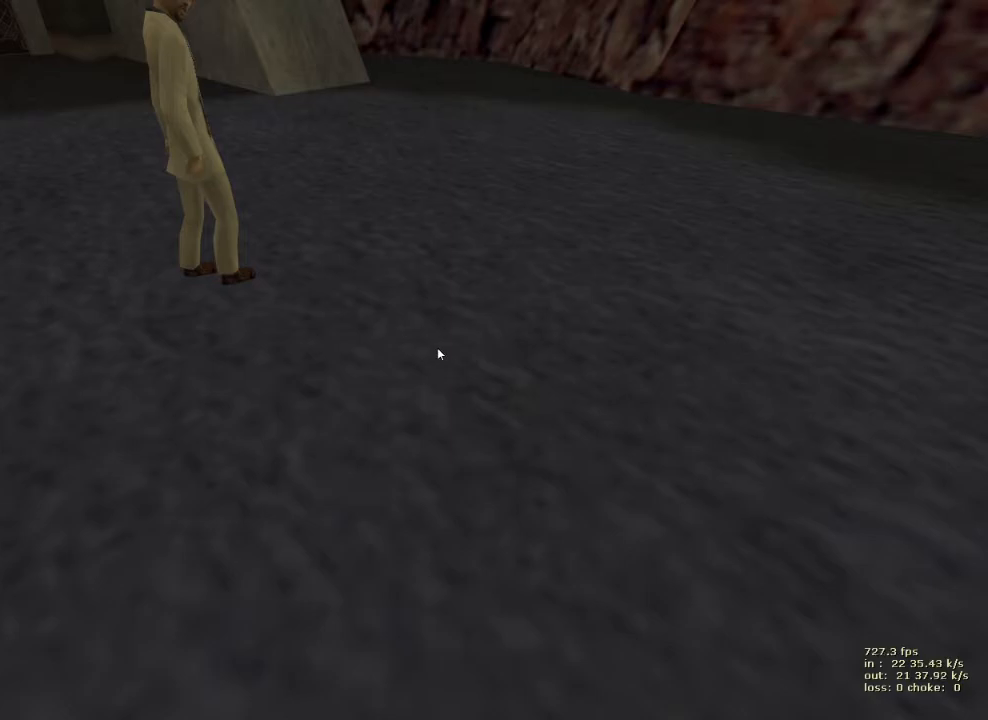
Gameplay with keyboard and mouse; each line is a JSON object with the keys held at the frame after it. "events" lists presses ("down") and releases ("up") of "1", "2", "3", "4", "5", "a", "alt", "b", "c", "caps_lock", "ctrl", "d", "e", "f", "g", "q", "r", "s", "shift", "space", "t", "tab", "v", "w", "x" and "z" between this image and that frame as [ms after this image, input, new state], when the widget could be followed in between. No other keys are recorded. Mouse buttons are not recorded. Not read: mouse_move.
{"keys": ["ctrl"], "events": [[400, "ctrl", "down"]]}
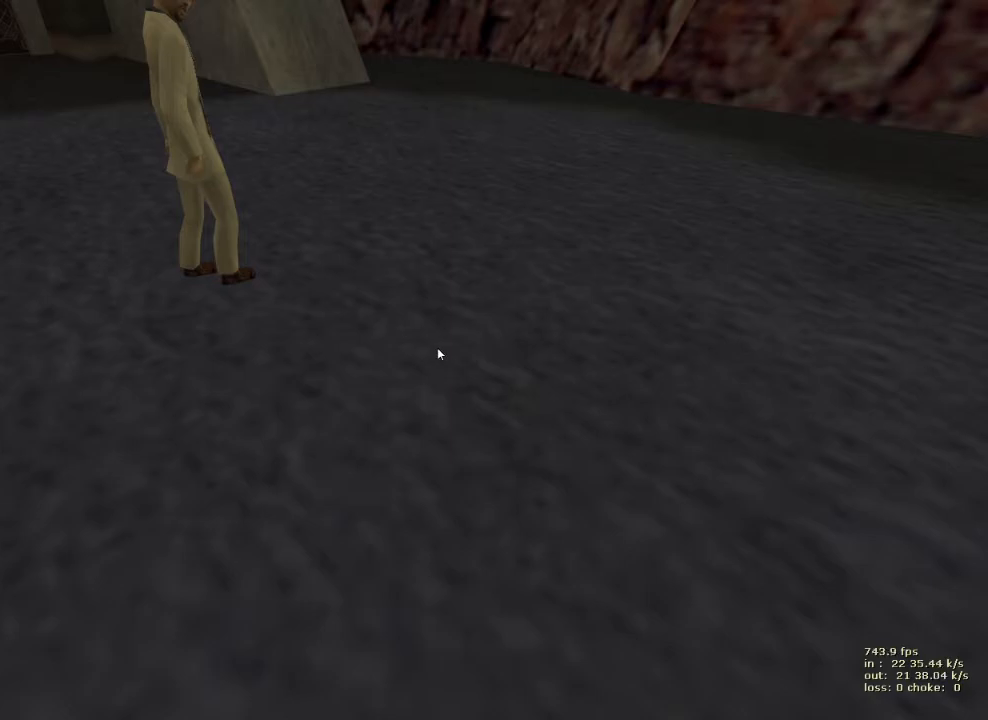
{"keys": [], "events": [[83, "ctrl", "up"]]}
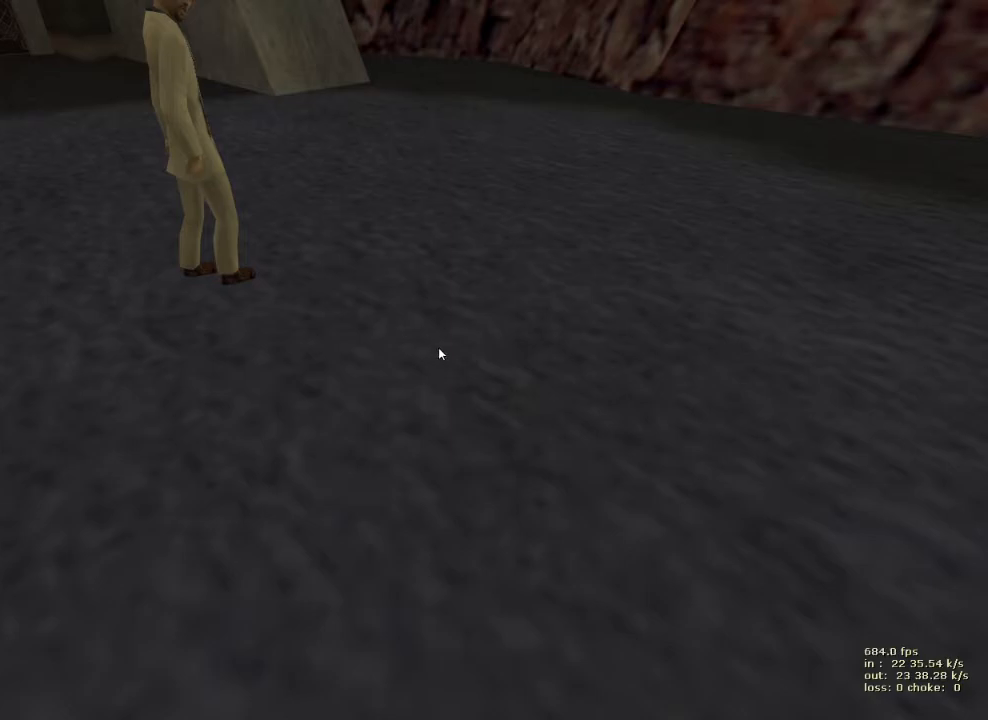
{"keys": [], "events": []}
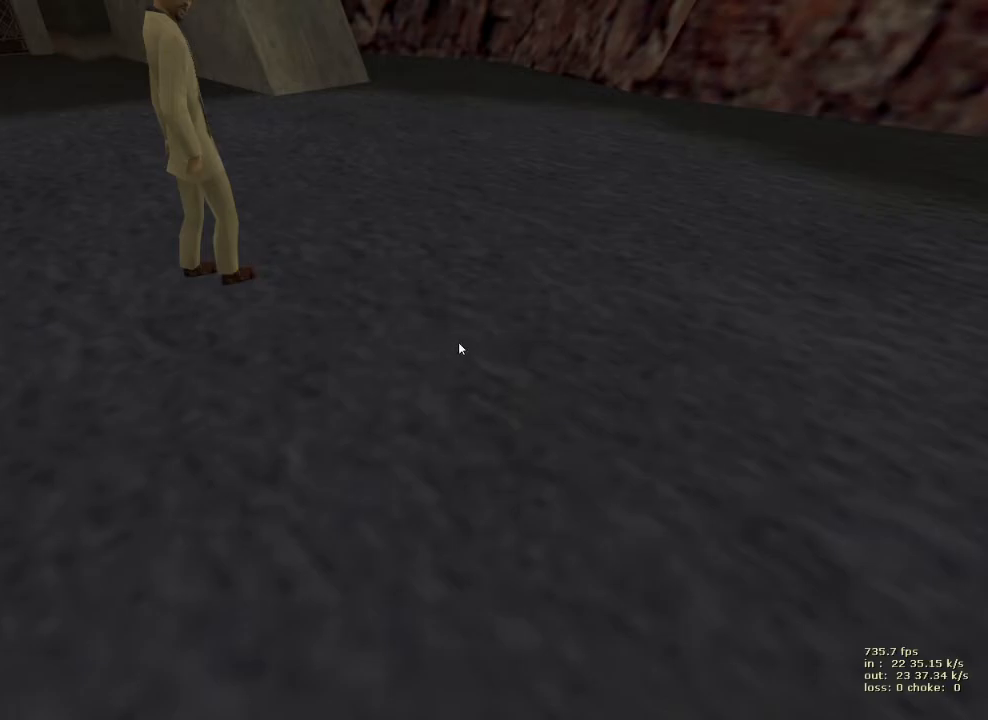
{"keys": [], "events": []}
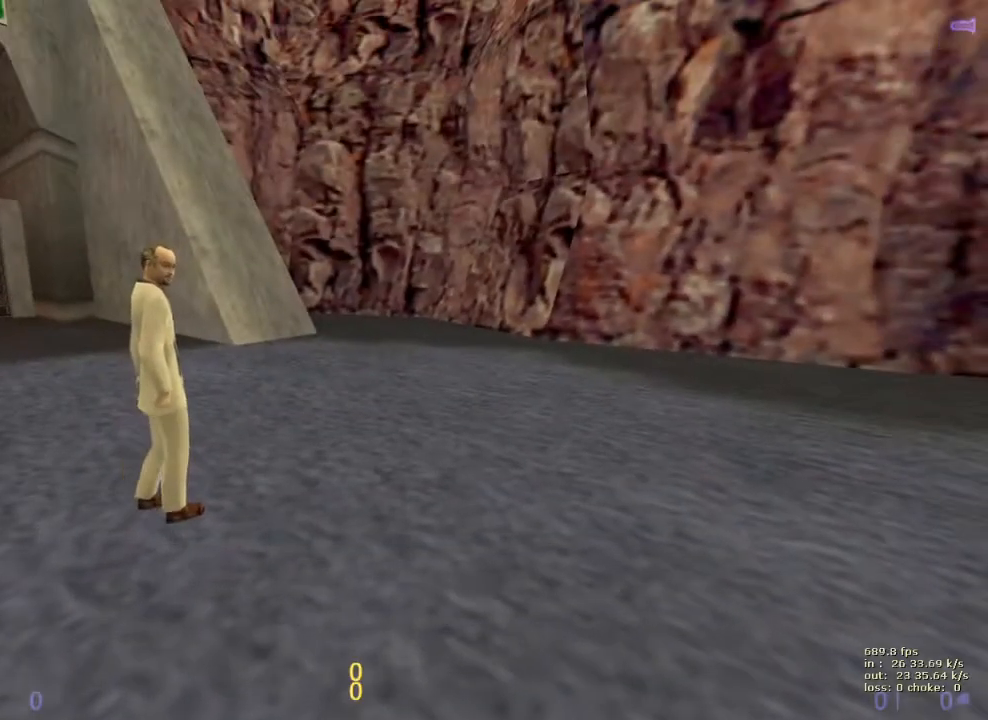
{"keys": [], "events": []}
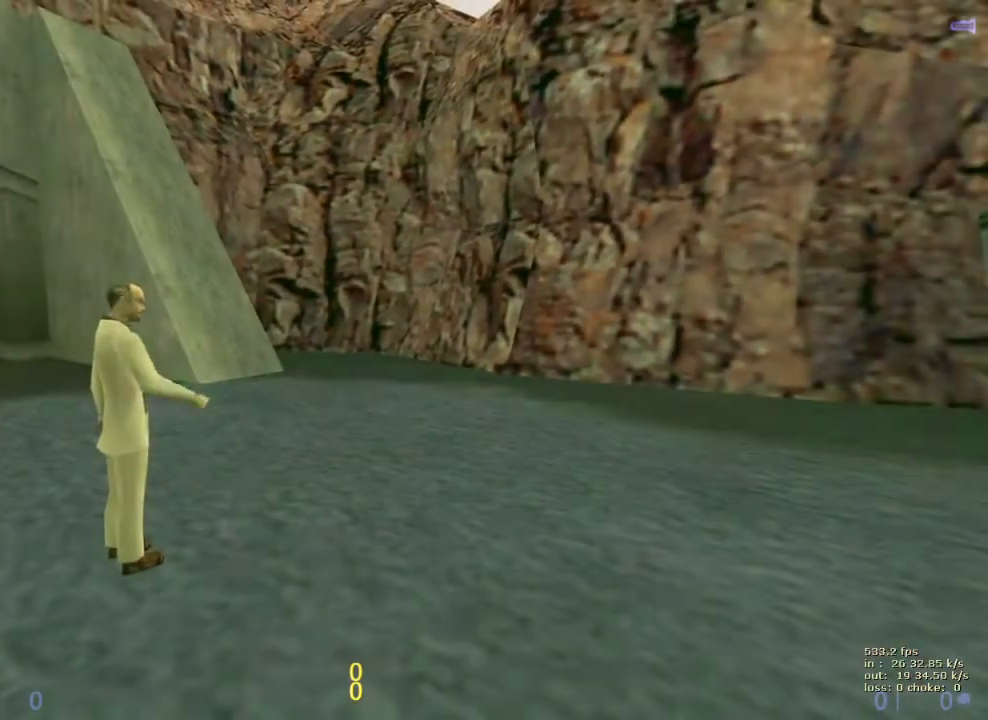
{"keys": [], "events": []}
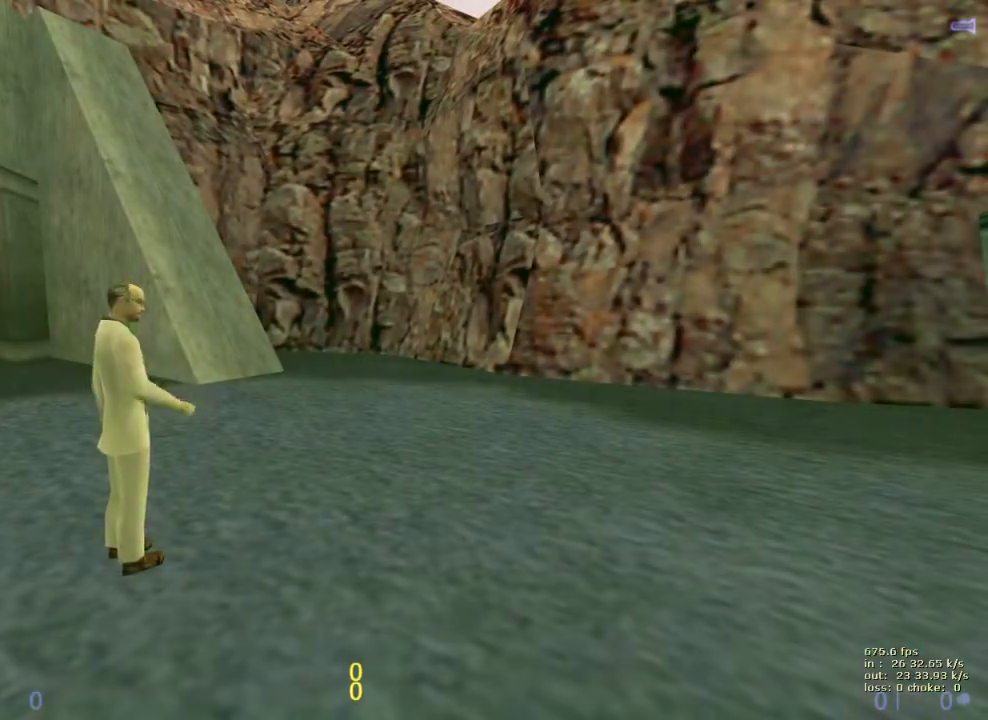
{"keys": [], "events": []}
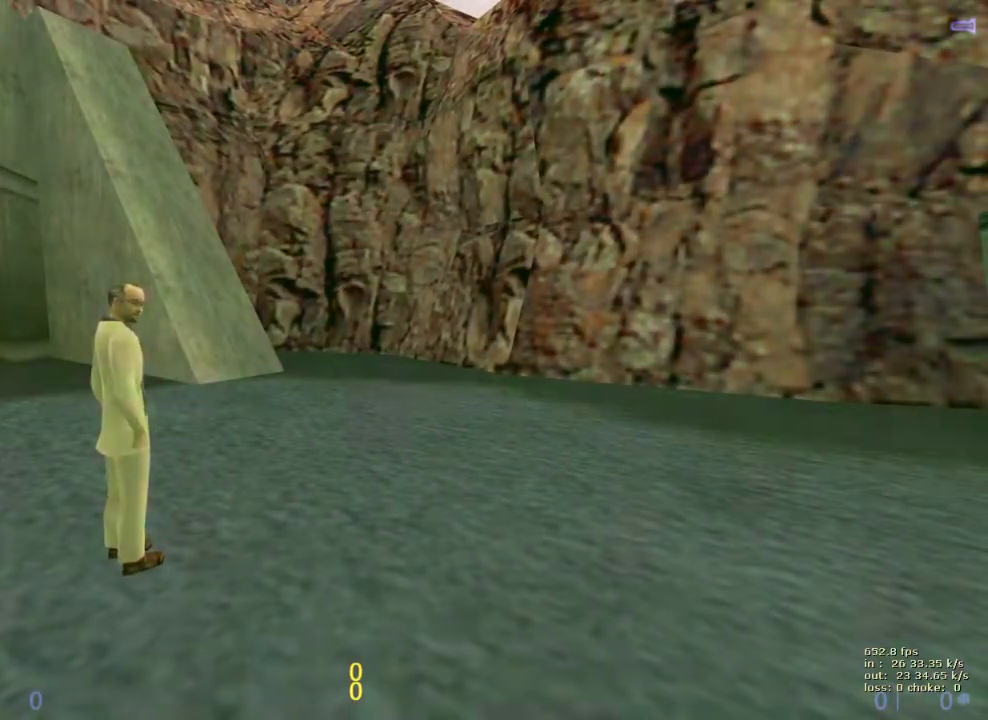
{"keys": [], "events": []}
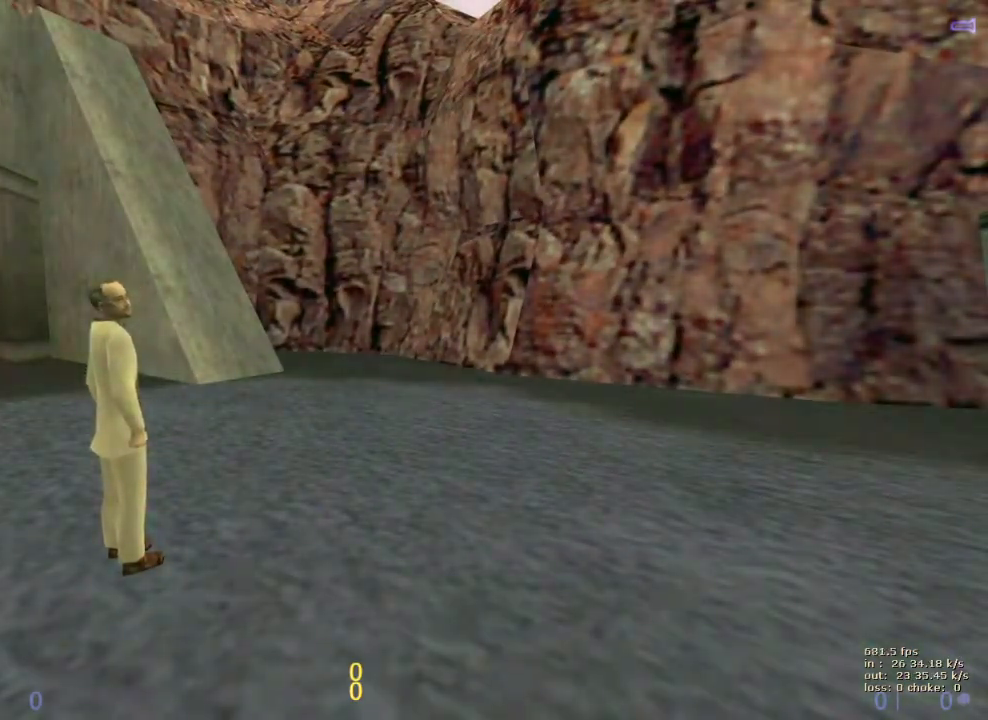
{"keys": [], "events": [[100, "b", "down"], [200, "b", "up"]]}
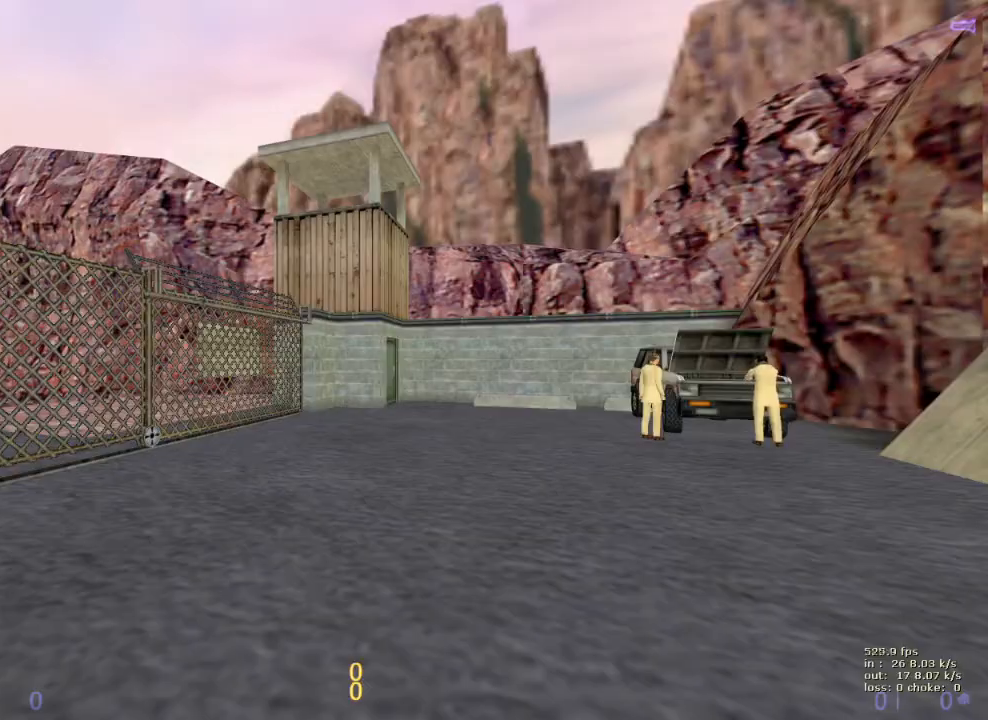
{"keys": [], "events": []}
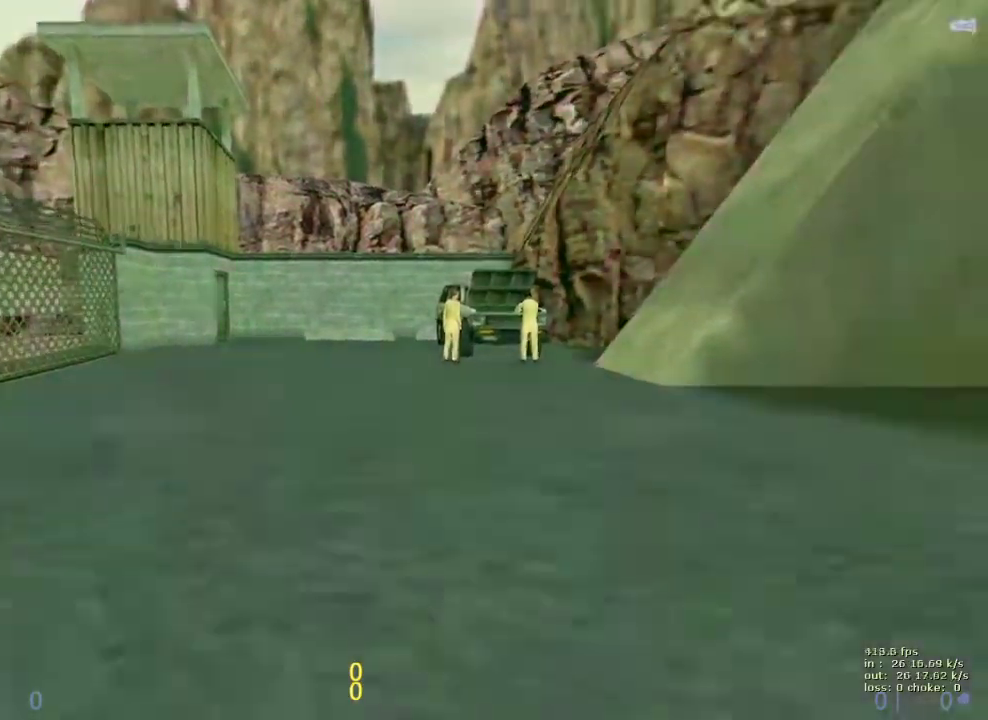
{"keys": ["z"], "events": [[400, "z", "down"]]}
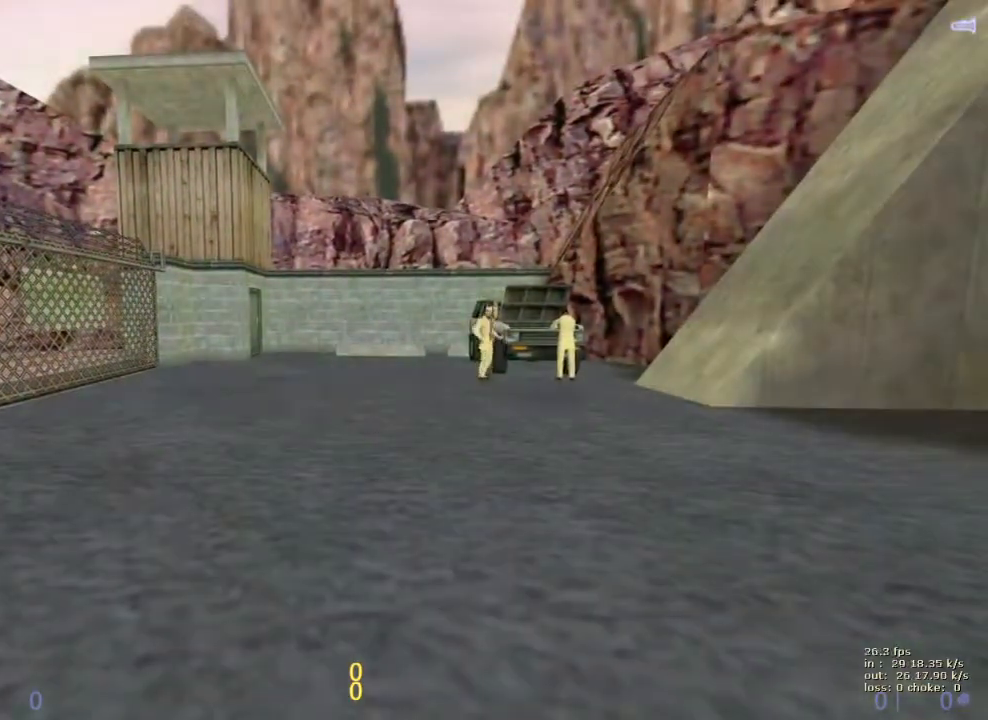
{"keys": [], "events": [[333, "z", "up"]]}
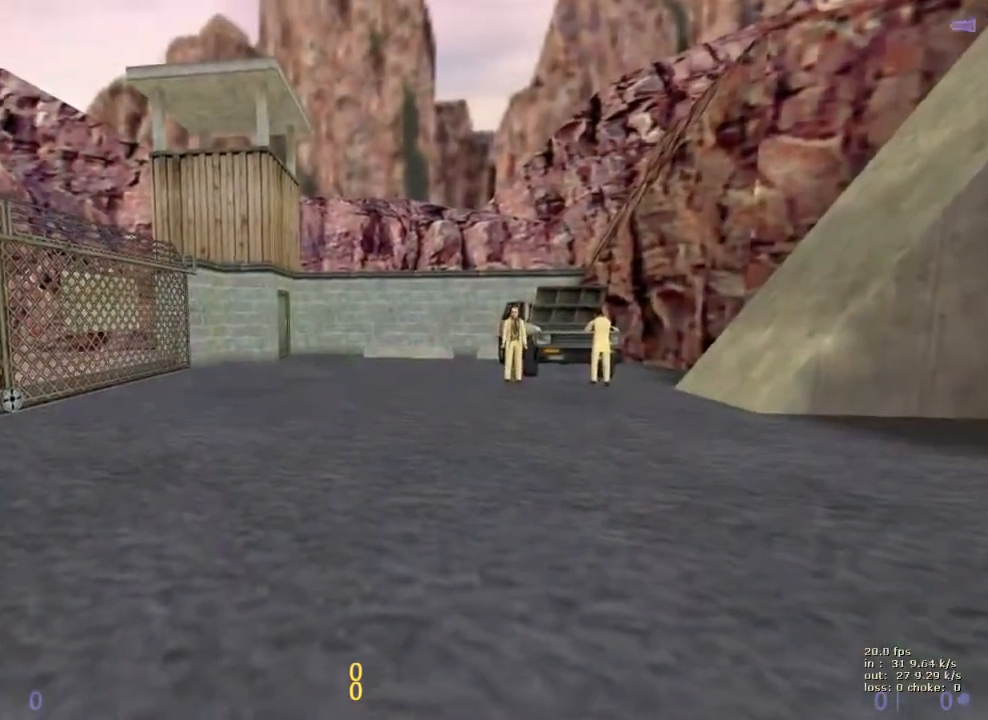
{"keys": ["a", "w"], "events": [[200, "x", "down"], [300, "x", "up"], [433, "a", "down"], [483, "w", "down"]]}
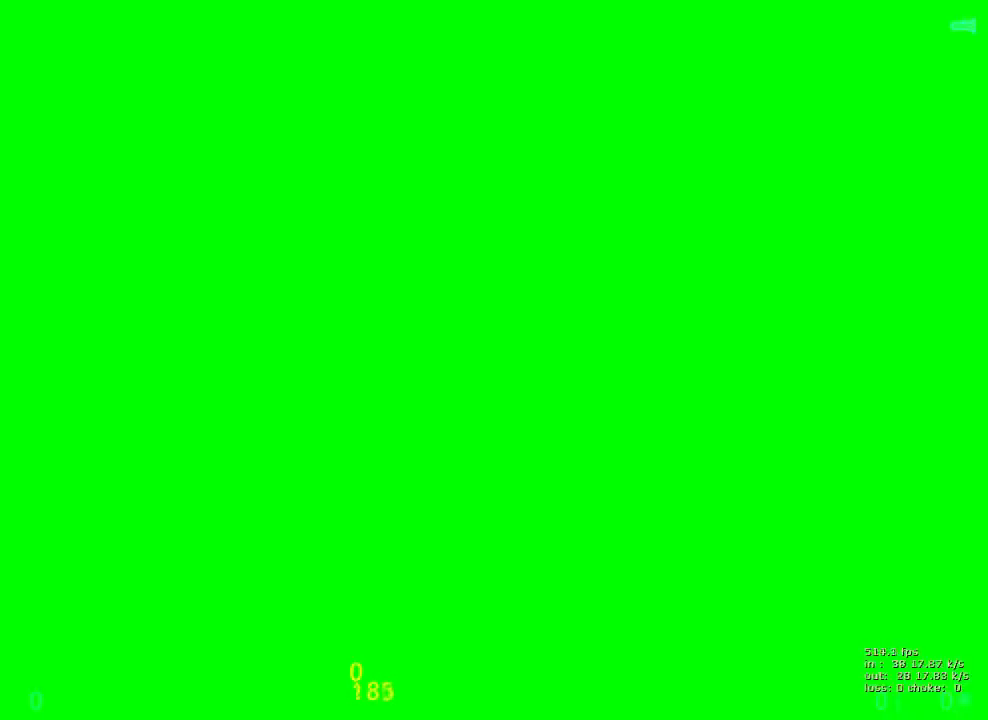
{"keys": ["a", "shift"], "events": [[317, "shift", "down"], [367, "w", "up"]]}
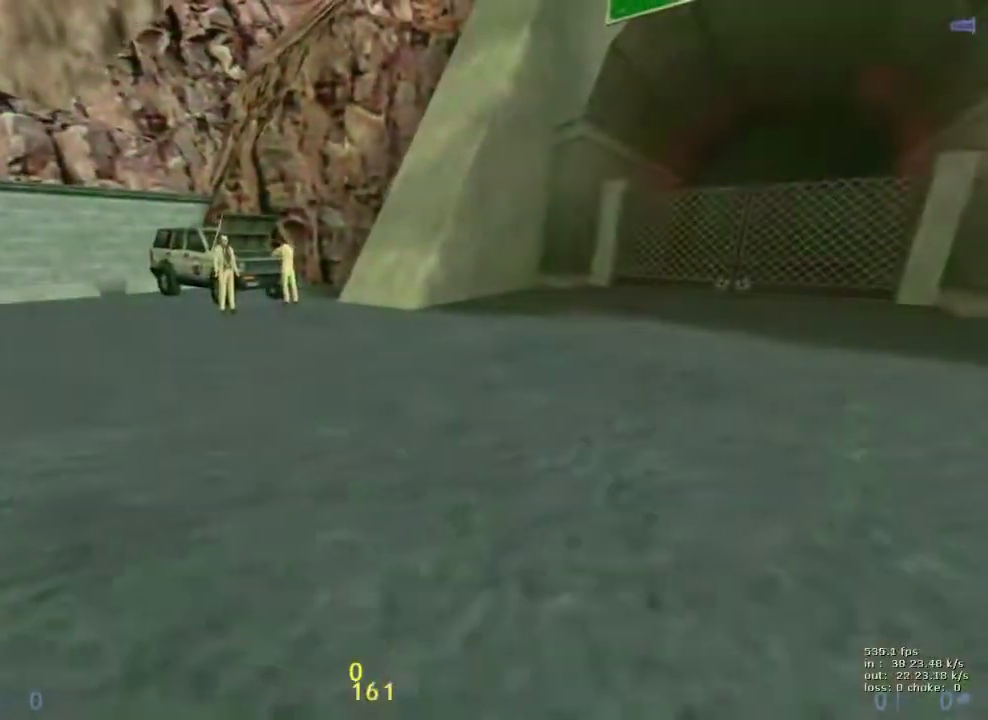
{"keys": ["shift"], "events": [[50, "a", "up"], [283, "w", "down"], [433, "w", "up"]]}
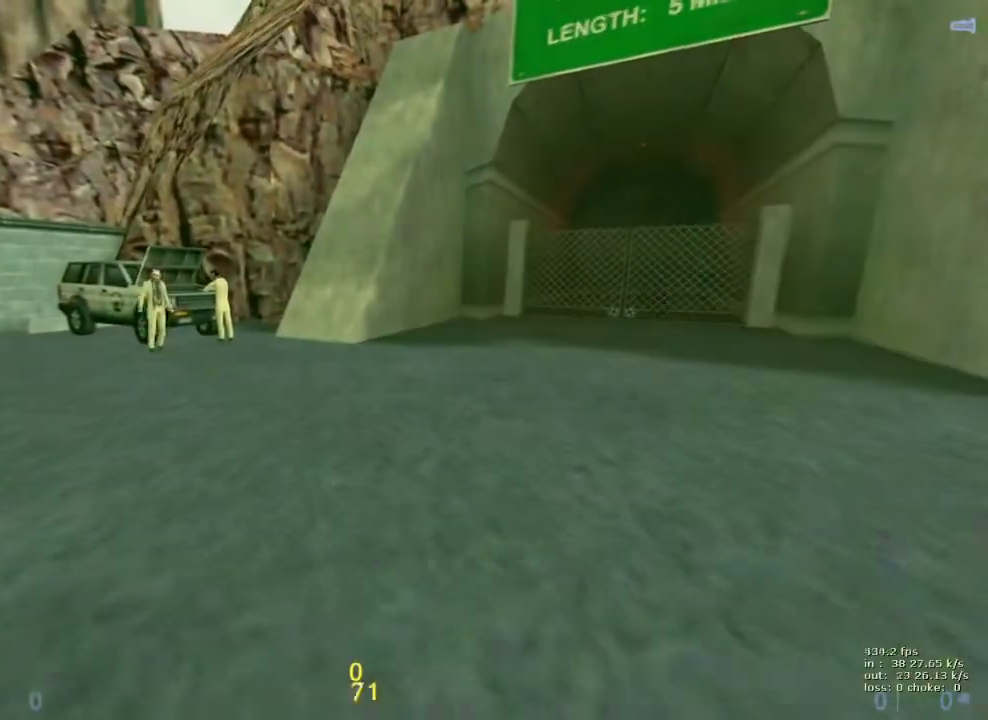
{"keys": ["shift"], "events": []}
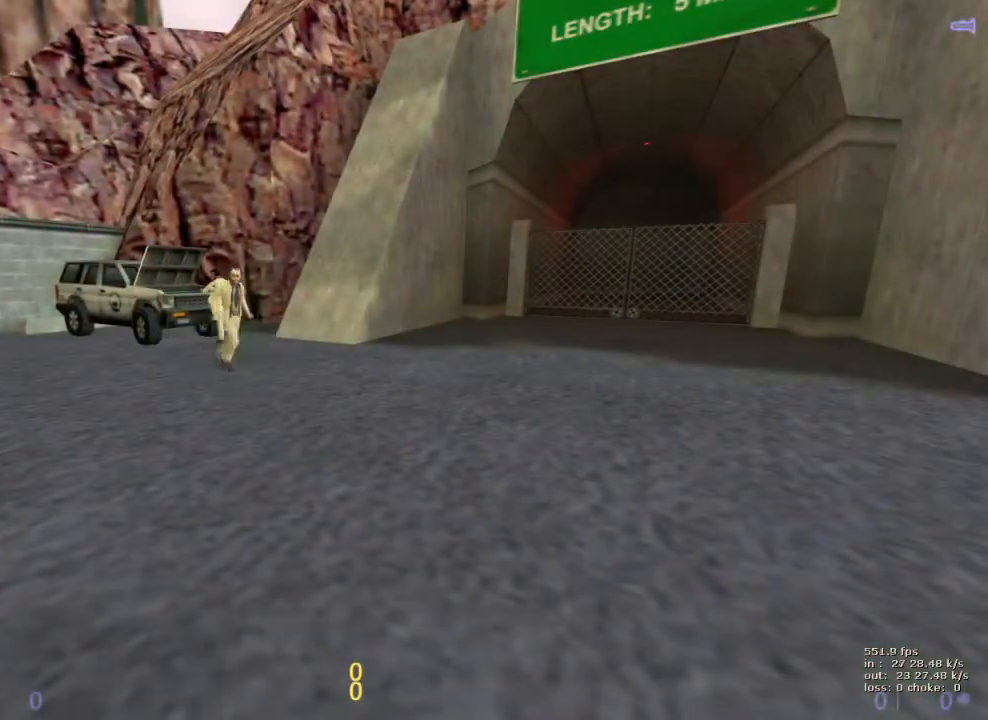
{"keys": ["shift"], "events": []}
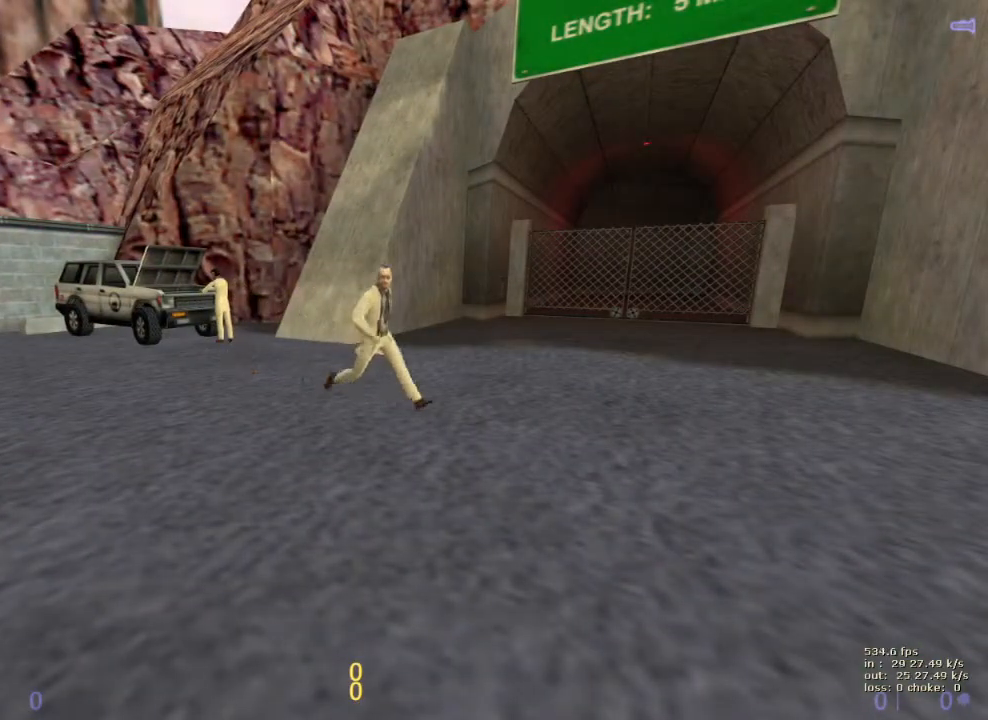
{"keys": ["shift"], "events": [[50, "a", "down"], [100, "w", "down"], [183, "w", "up"], [233, "a", "up"]]}
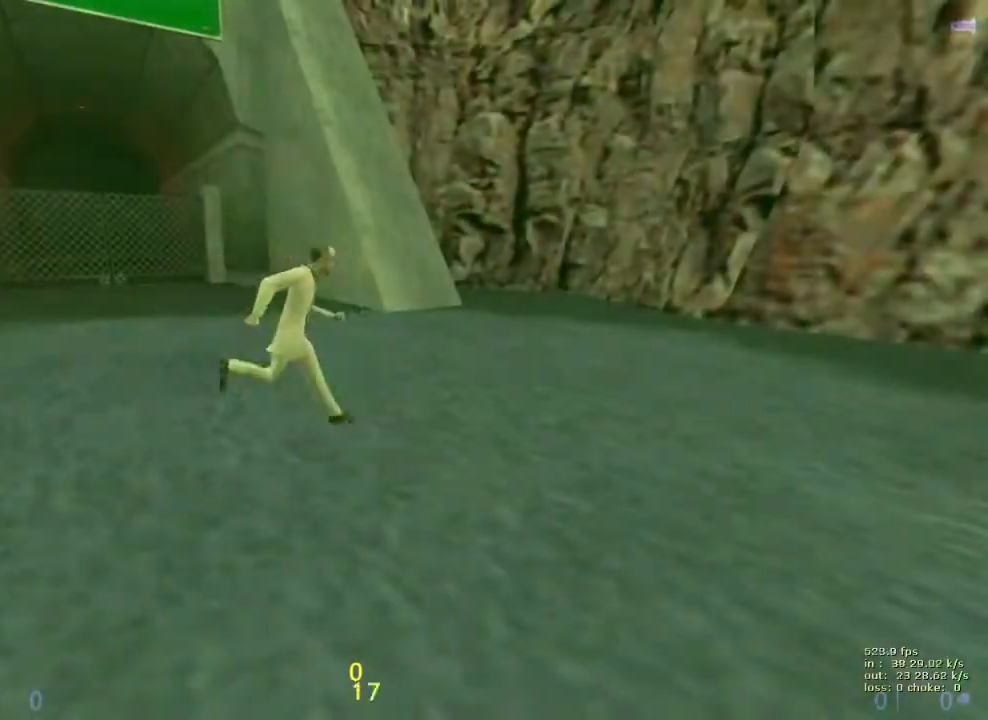
{"keys": ["shift"], "events": [[217, "w", "down"], [350, "d", "down"], [350, "w", "up"], [433, "d", "up"]]}
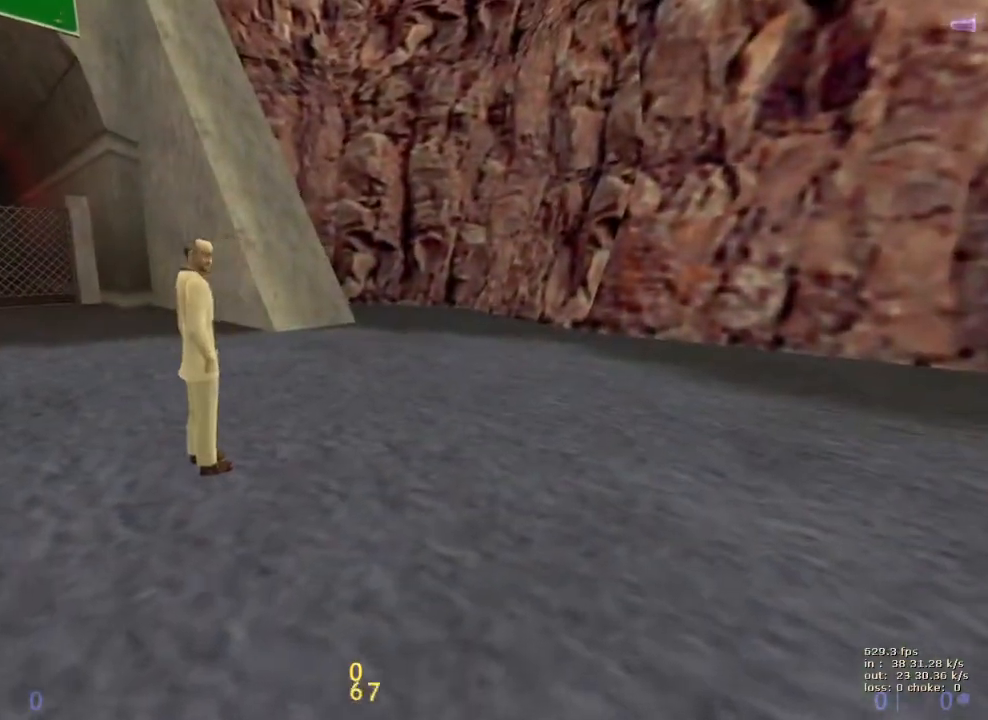
{"keys": [], "events": [[317, "shift", "up"]]}